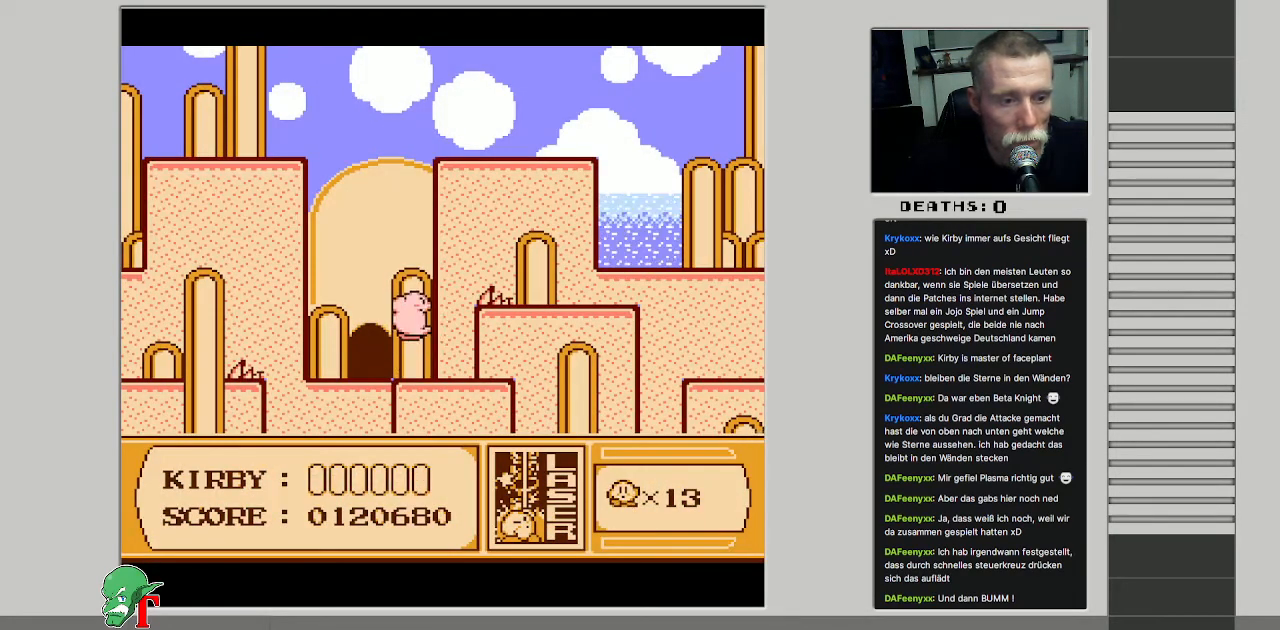
Gameplay with a controller (Nintendo layout); each line is a JSON object with the inputs held at the frame after it. "events" lists button and stick changes between this image and that frame as [ms after this image, input, new state], when the widget could be followed in between. Not read: L3 R3.
{"buttons": ["DPAD_UP"], "events": []}
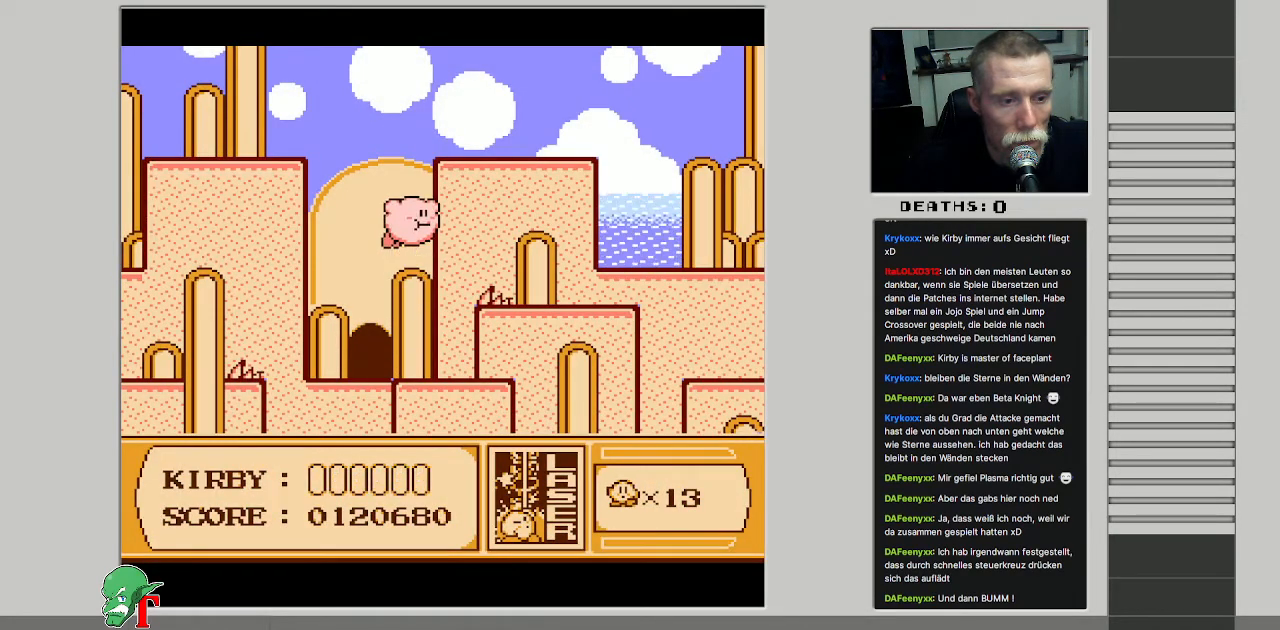
{"buttons": ["DPAD_UP", "DPAD_RIGHT"], "events": [[483, "DPAD_RIGHT", "down"]]}
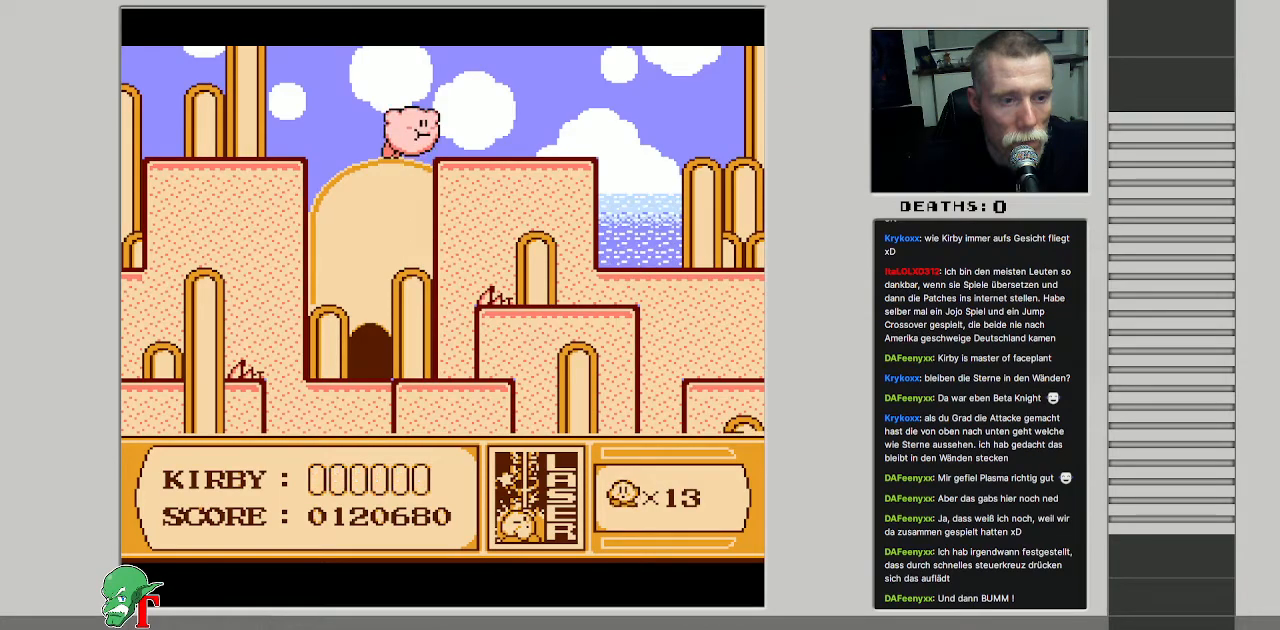
{"buttons": ["DPAD_RIGHT"], "events": [[17, "DPAD_UP", "up"], [33, "B", "down"], [117, "B", "up"]]}
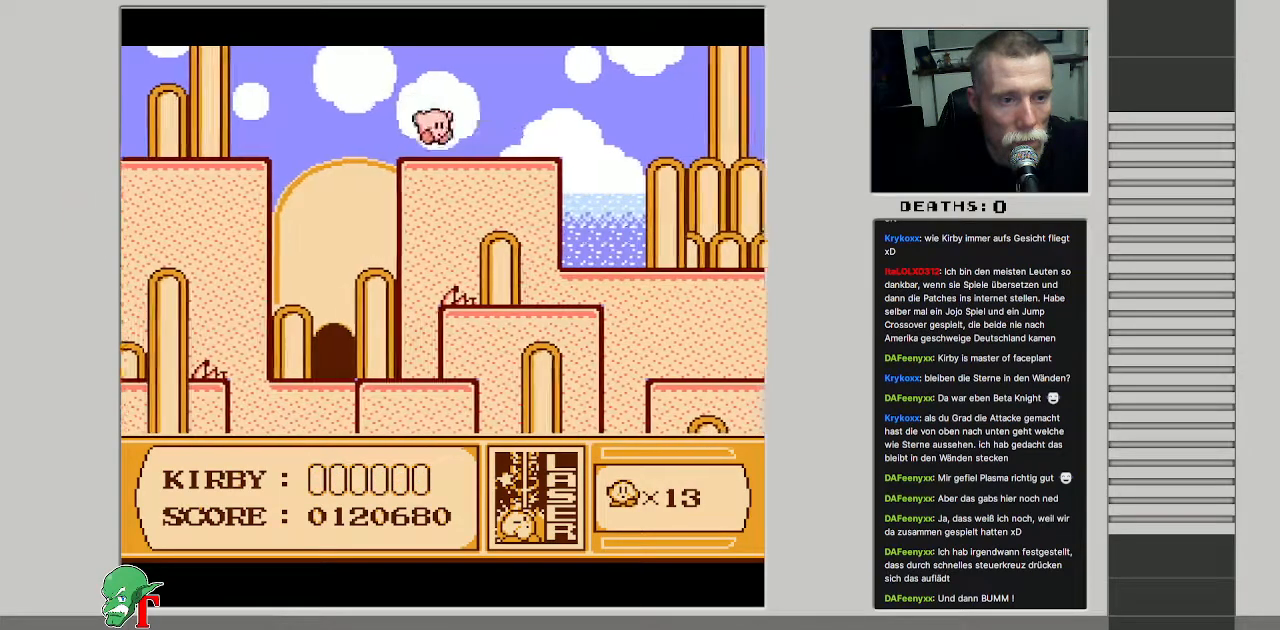
{"buttons": ["DPAD_RIGHT"], "events": []}
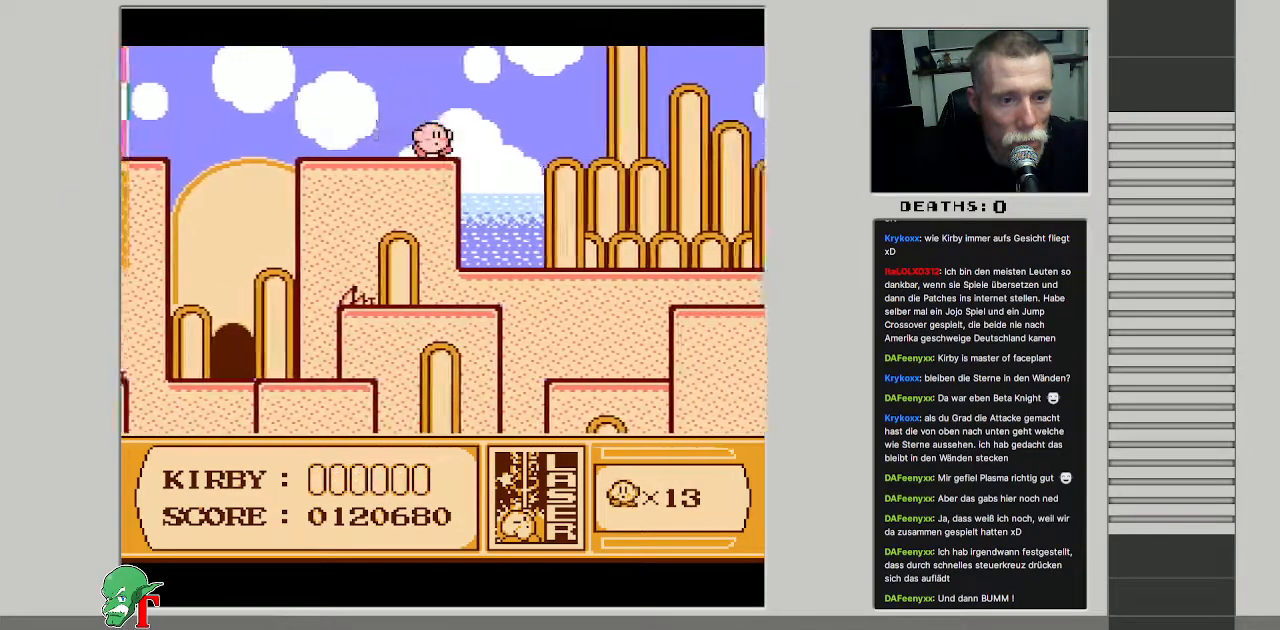
{"buttons": [], "events": [[450, "DPAD_RIGHT", "up"]]}
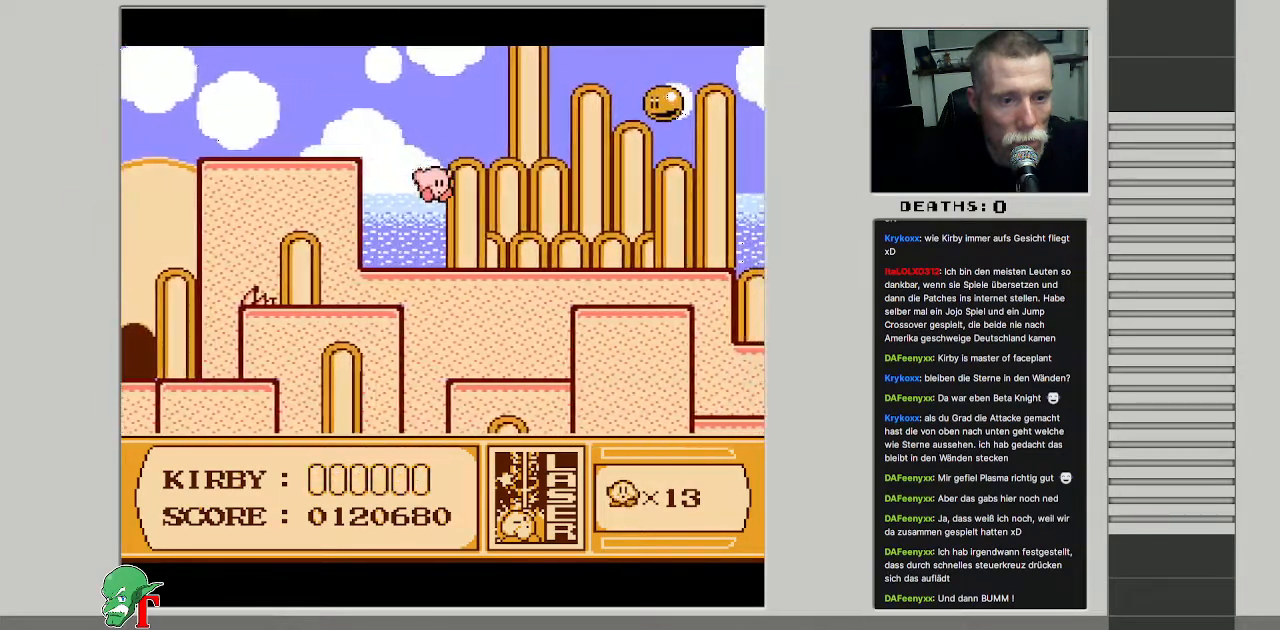
{"buttons": [], "events": [[17, "B", "down"], [117, "B", "up"]]}
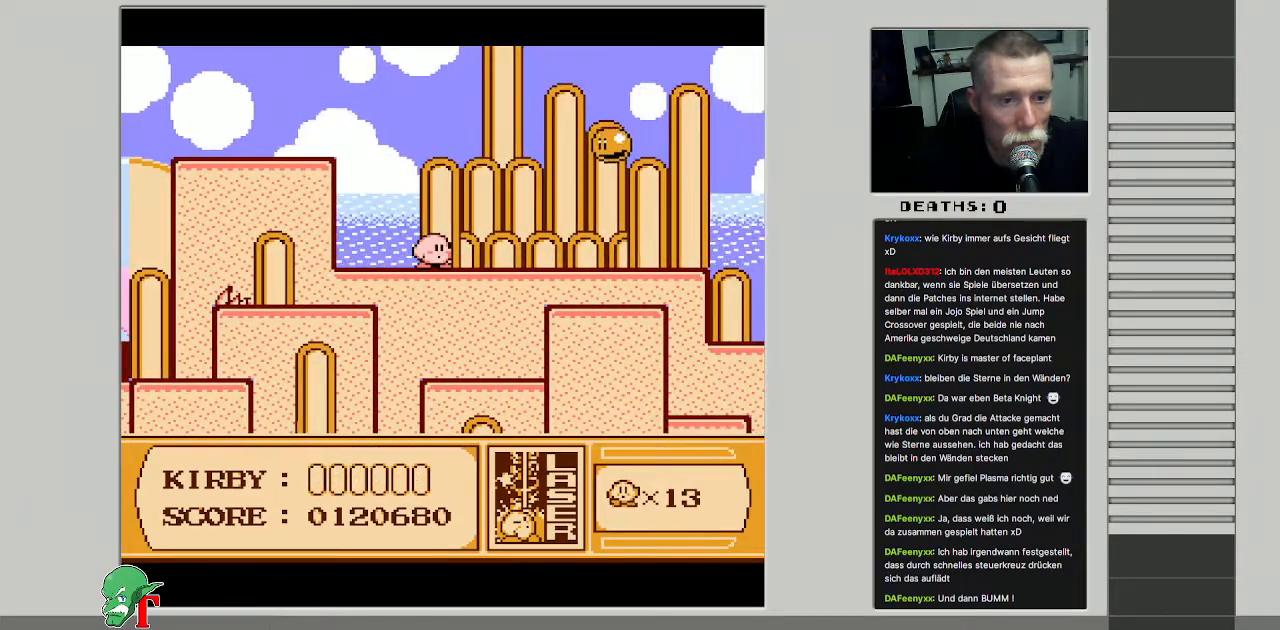
{"buttons": [], "events": [[150, "A", "down"], [200, "B", "down"], [233, "A", "up"], [350, "B", "up"]]}
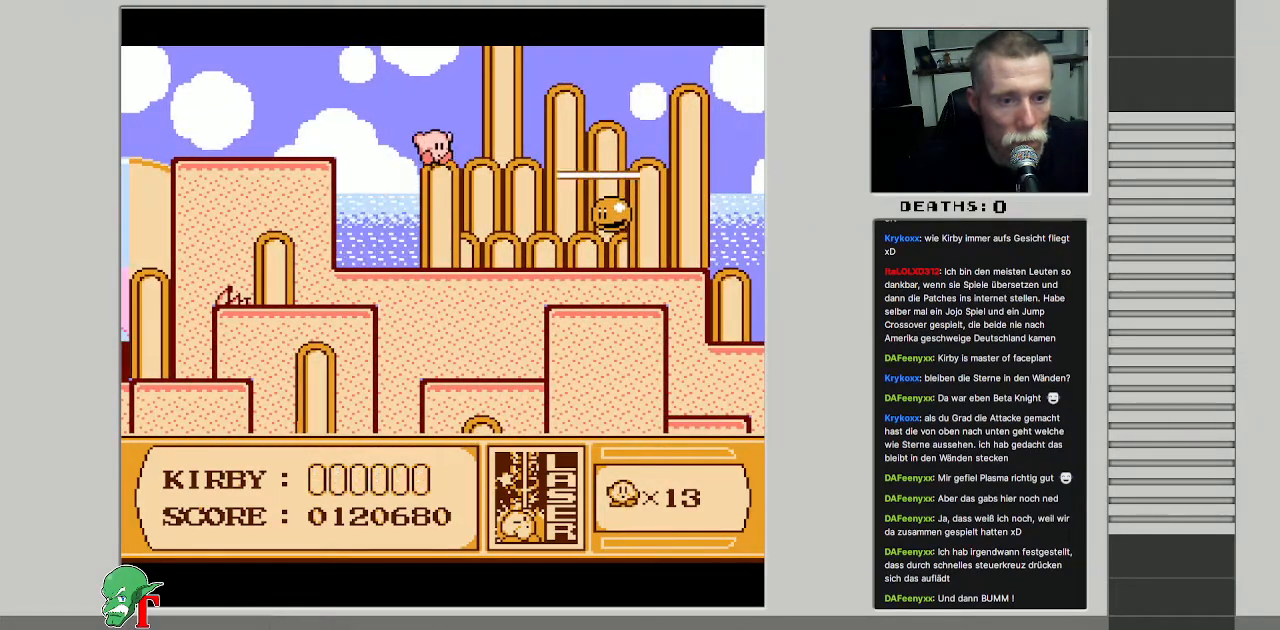
{"buttons": [], "events": []}
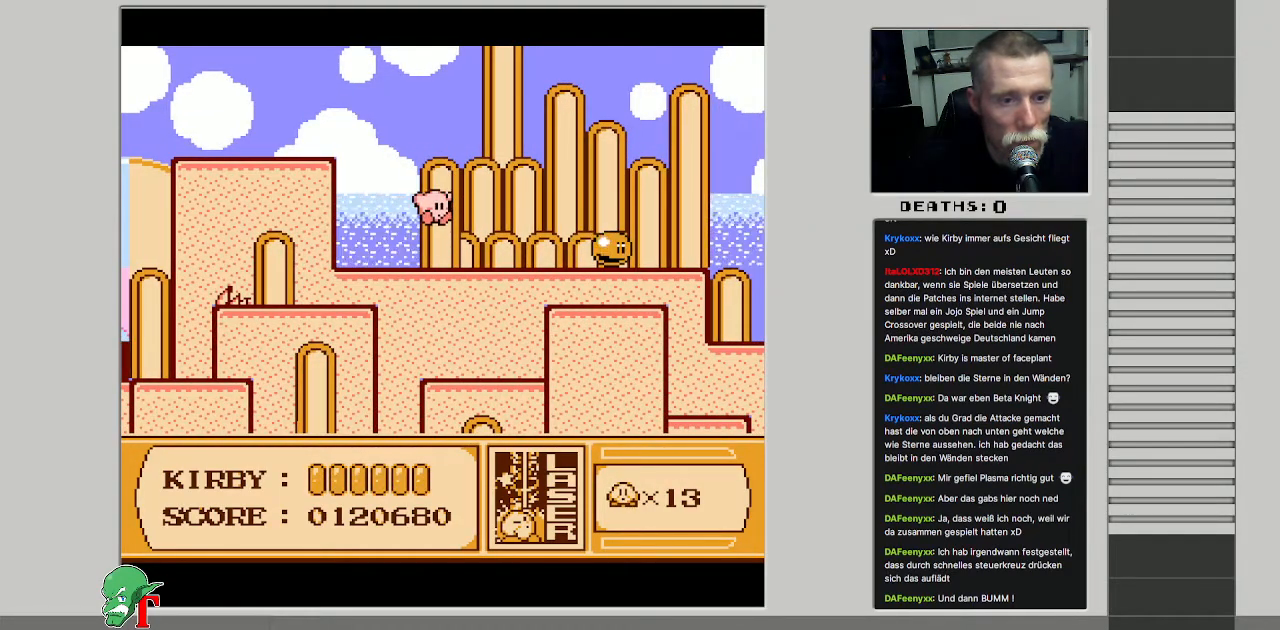
{"buttons": ["DPAD_RIGHT"], "events": [[150, "B", "down"], [250, "B", "up"], [317, "DPAD_RIGHT", "down"]]}
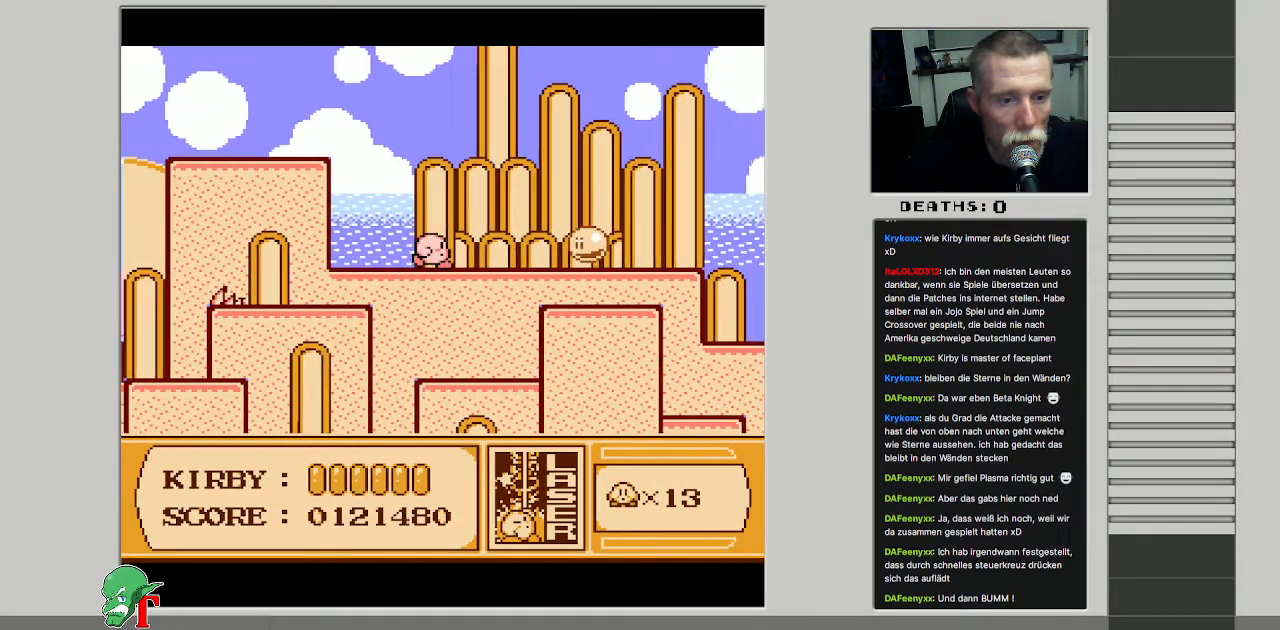
{"buttons": ["DPAD_RIGHT"], "events": []}
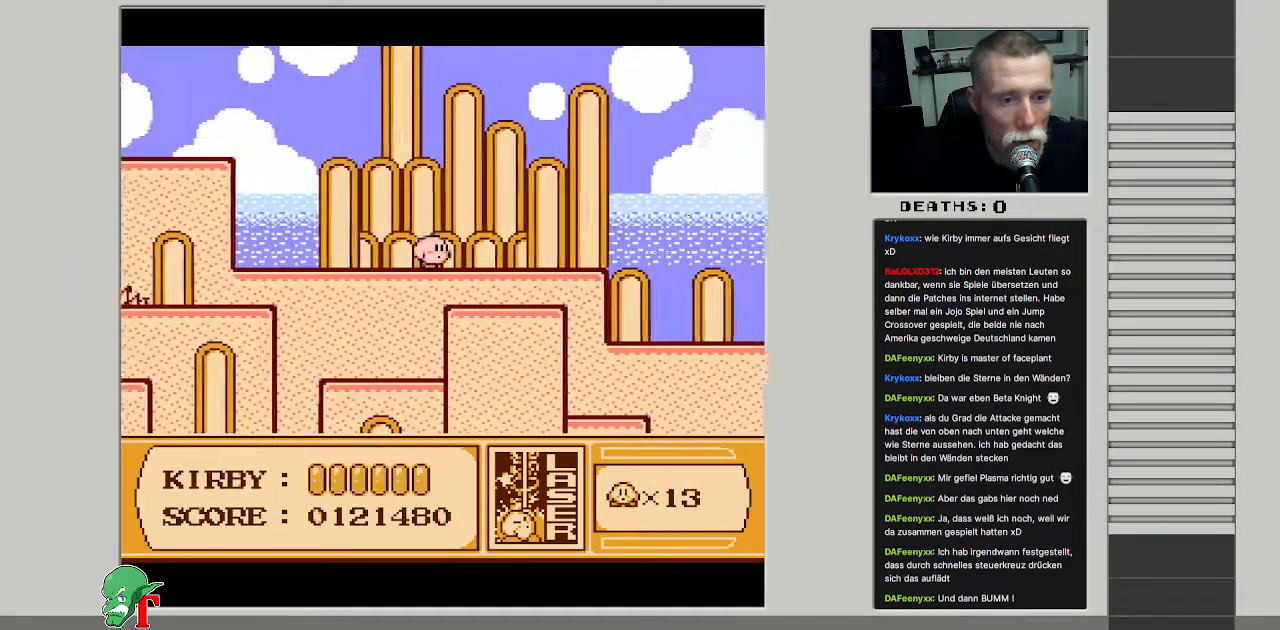
{"buttons": ["DPAD_RIGHT"], "events": [[250, "B", "down"], [433, "B", "up"]]}
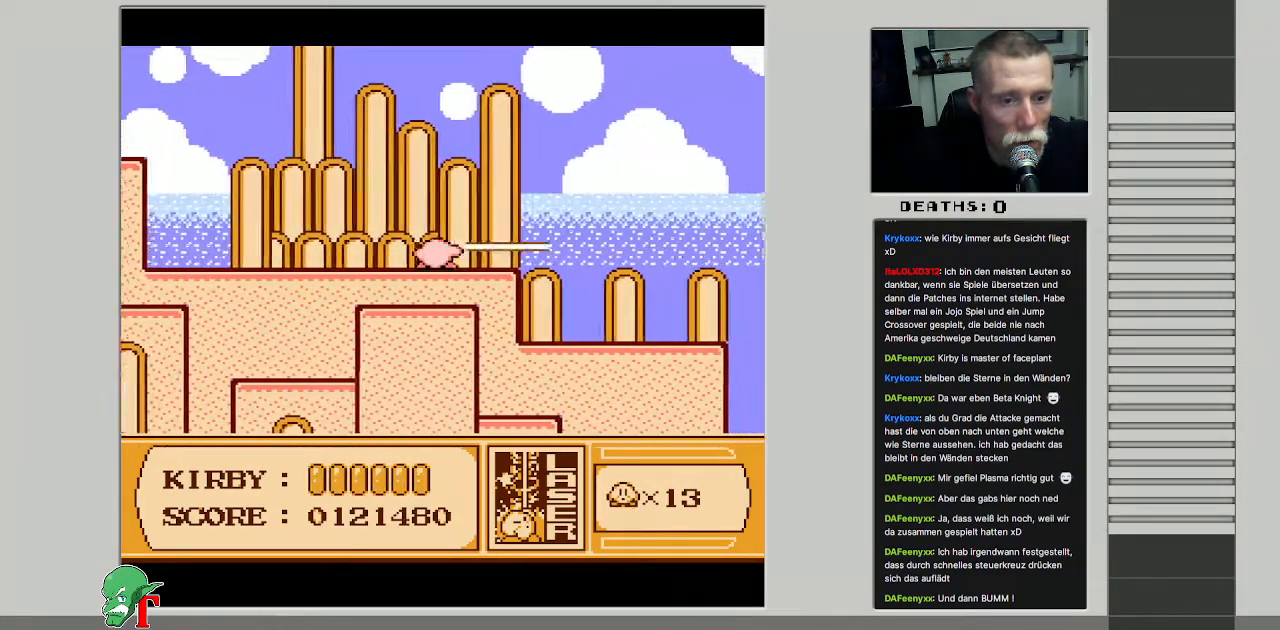
{"buttons": ["B", "DPAD_RIGHT"], "events": [[400, "B", "down"]]}
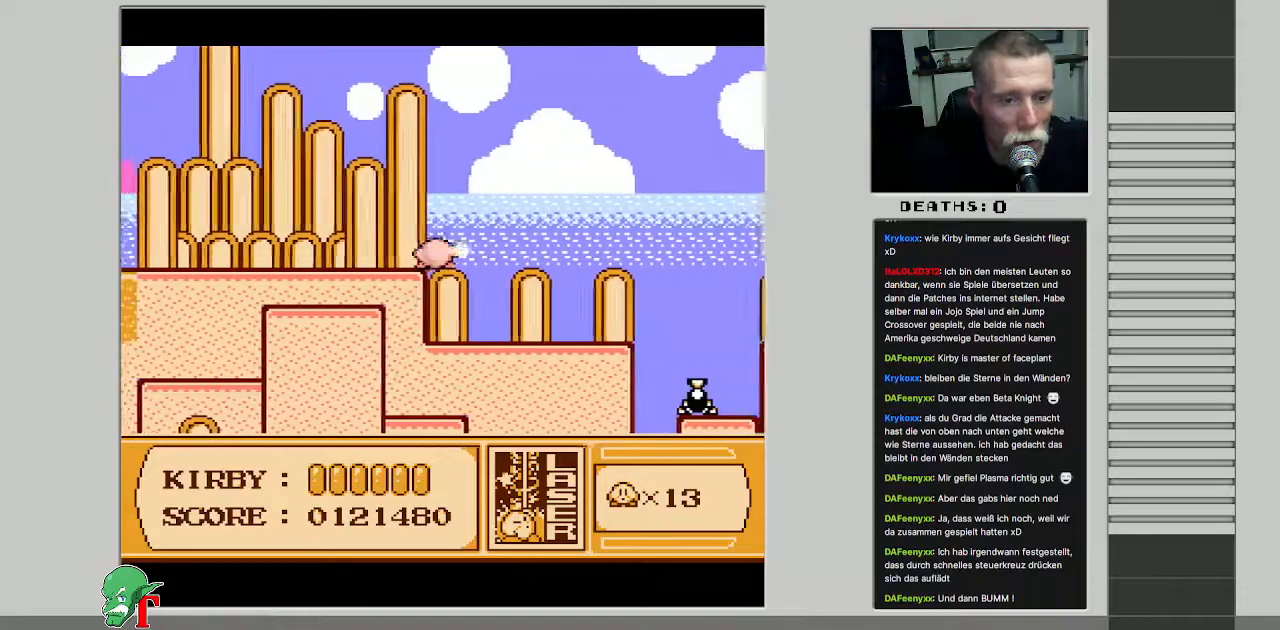
{"buttons": ["DPAD_RIGHT"], "events": [[50, "B", "up"], [217, "DPAD_RIGHT", "up"], [400, "DPAD_RIGHT", "down"]]}
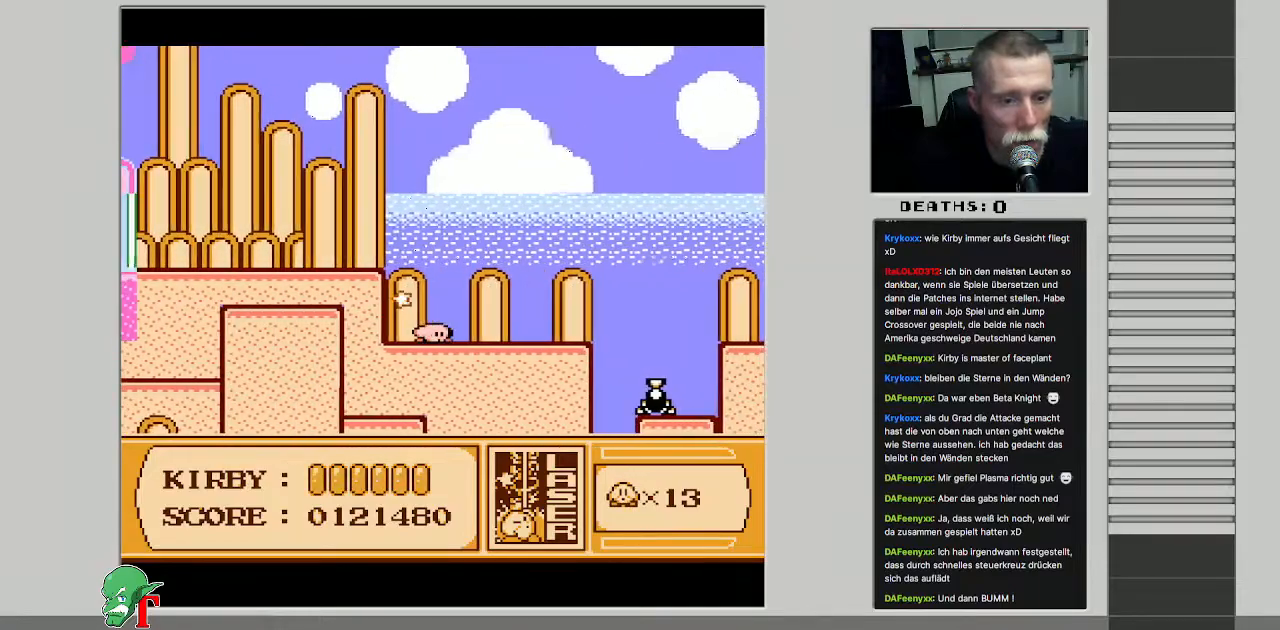
{"buttons": [], "events": [[250, "DPAD_RIGHT", "up"]]}
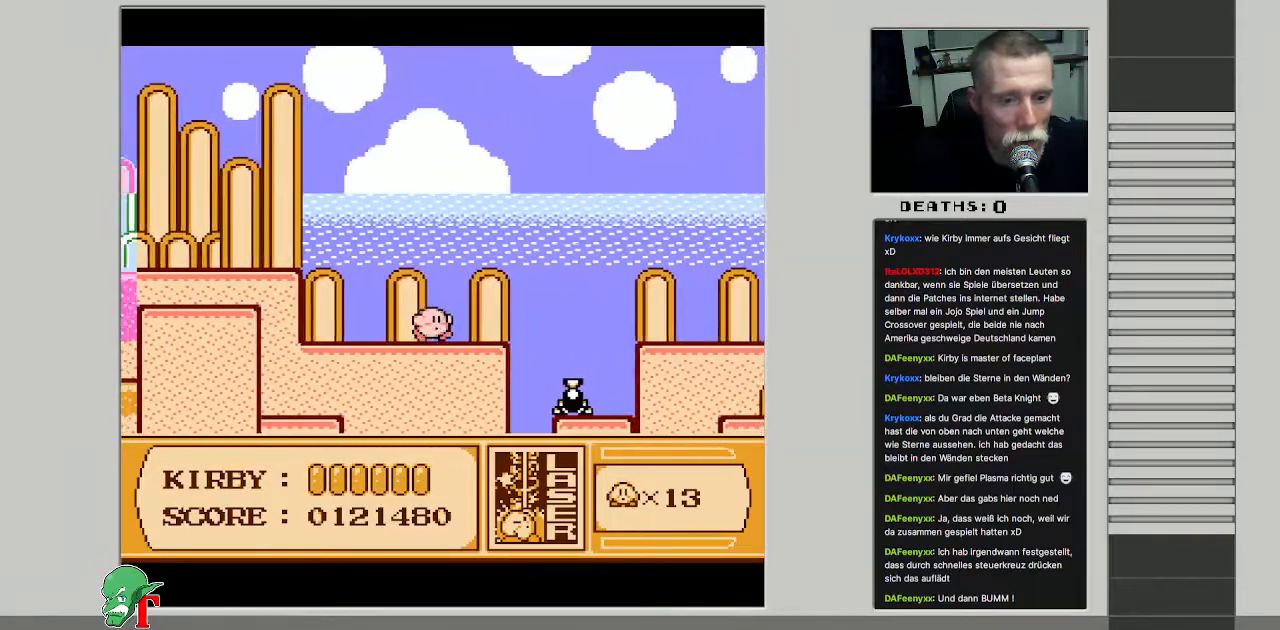
{"buttons": [], "events": [[100, "DPAD_RIGHT", "down"], [200, "DPAD_RIGHT", "up"]]}
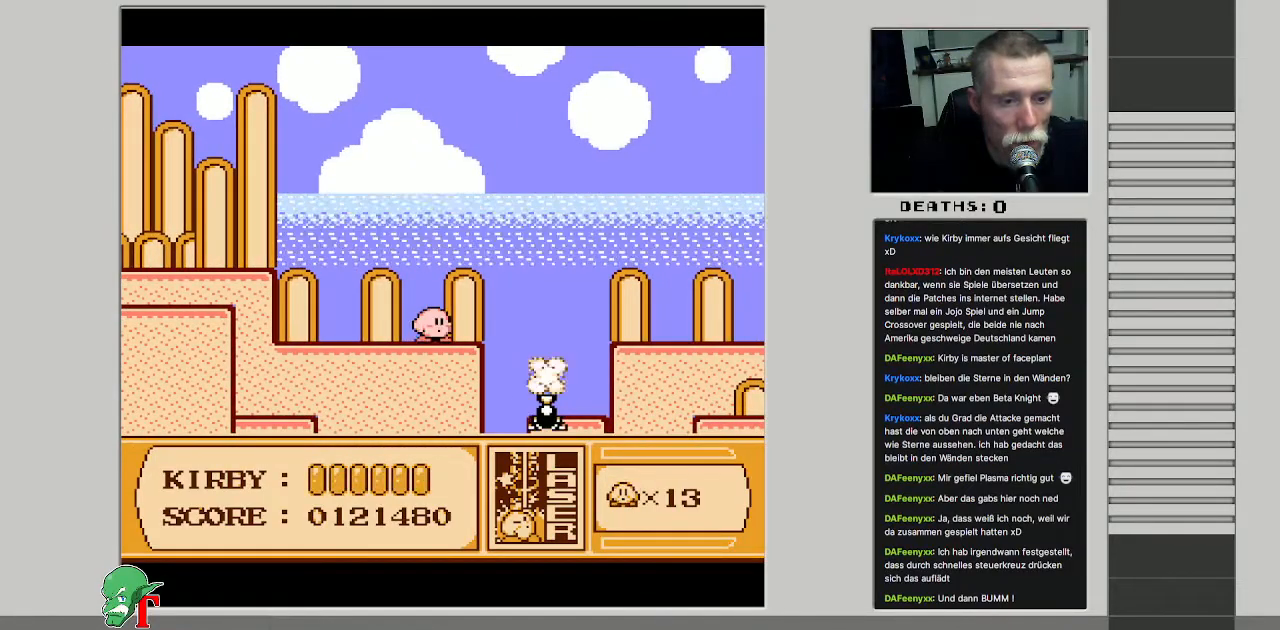
{"buttons": [], "events": []}
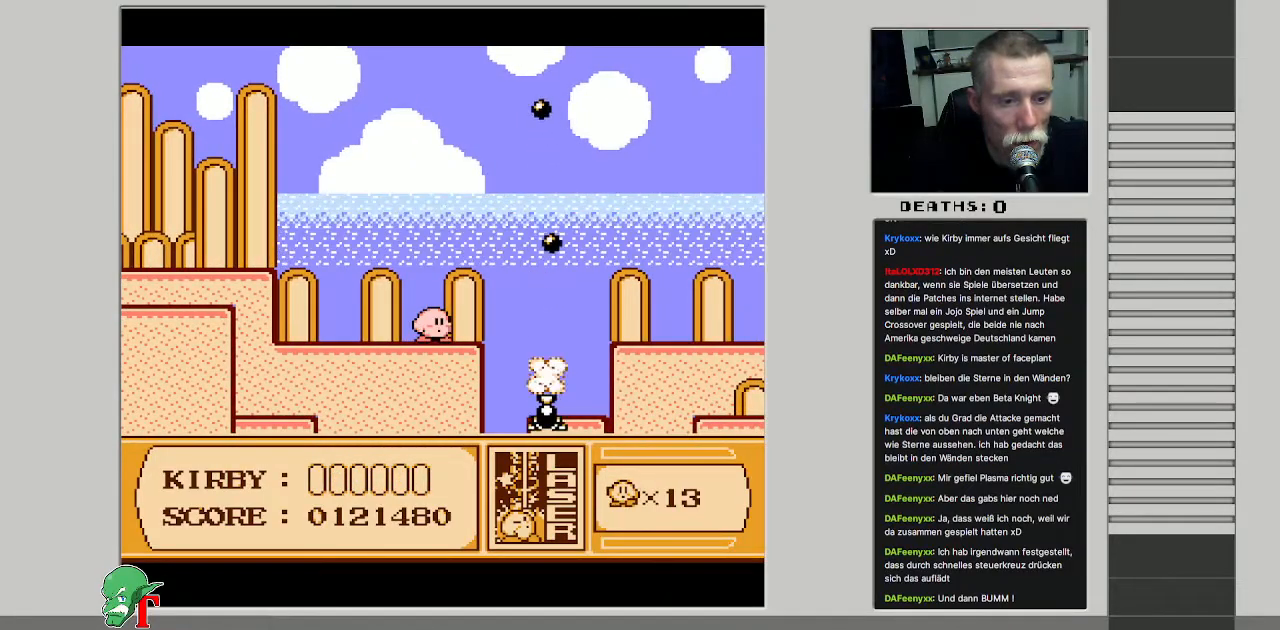
{"buttons": [], "events": [[400, "DPAD_RIGHT", "down"], [500, "DPAD_RIGHT", "up"]]}
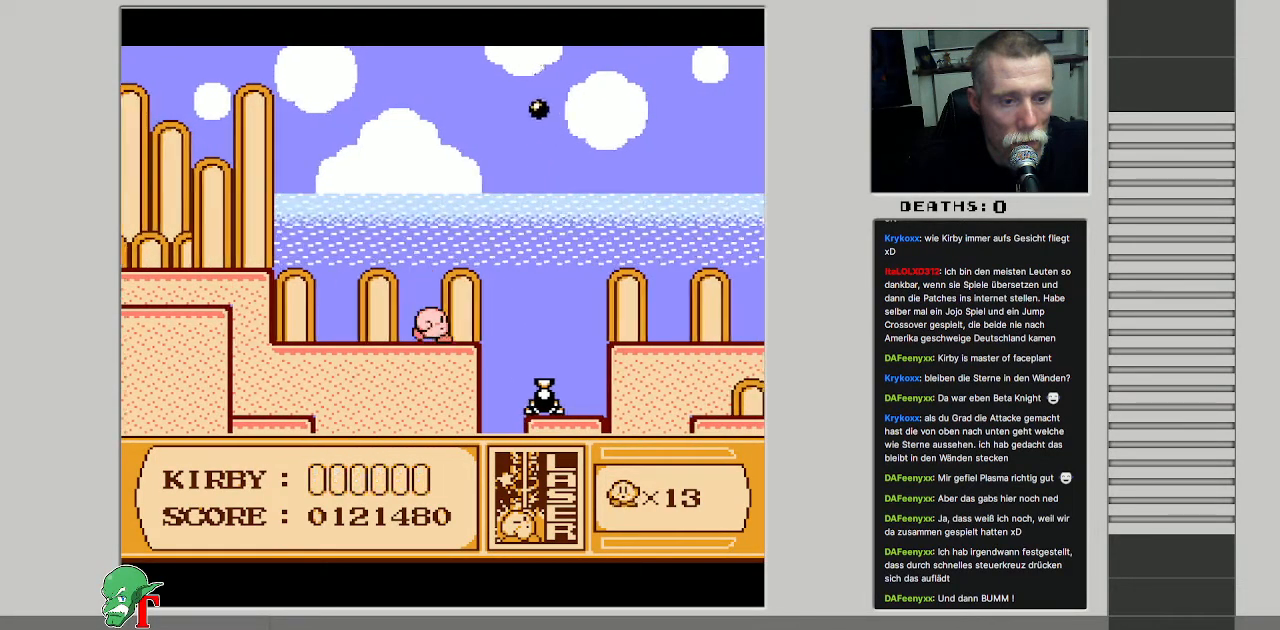
{"buttons": ["DPAD_RIGHT"], "events": [[100, "DPAD_RIGHT", "down"], [300, "A", "down"], [450, "A", "up"]]}
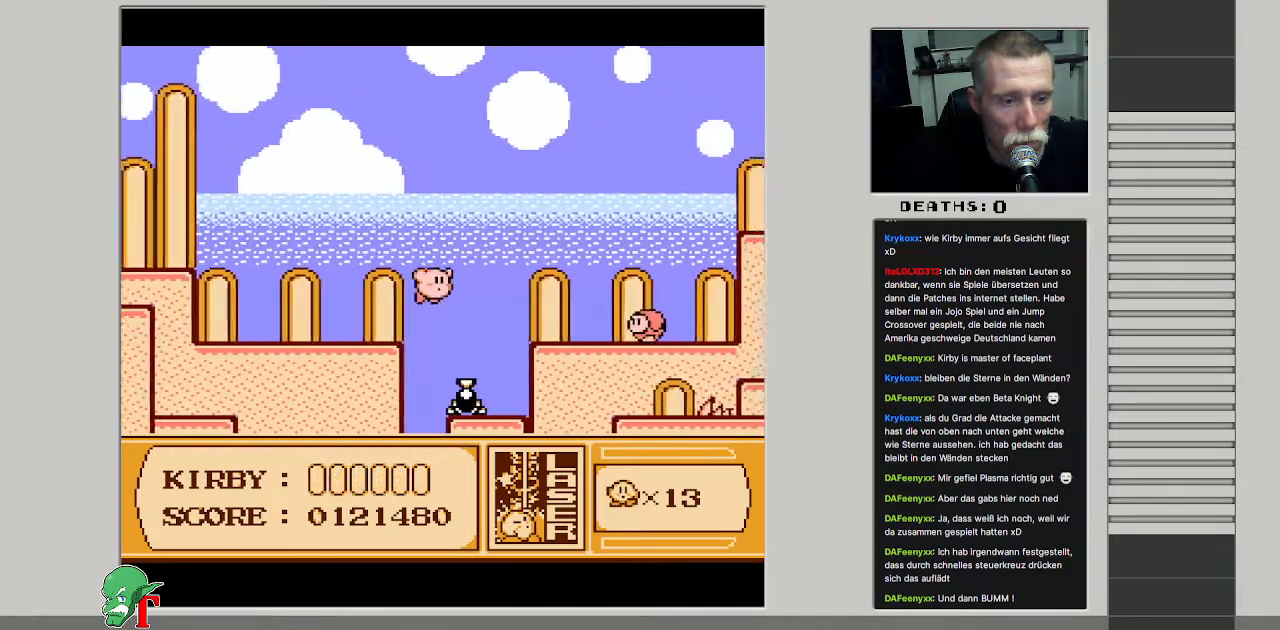
{"buttons": ["DPAD_UP", "DPAD_LEFT"], "events": [[217, "A", "down"], [233, "DPAD_UP", "down"], [283, "DPAD_RIGHT", "up"], [350, "DPAD_LEFT", "down"], [417, "A", "up"]]}
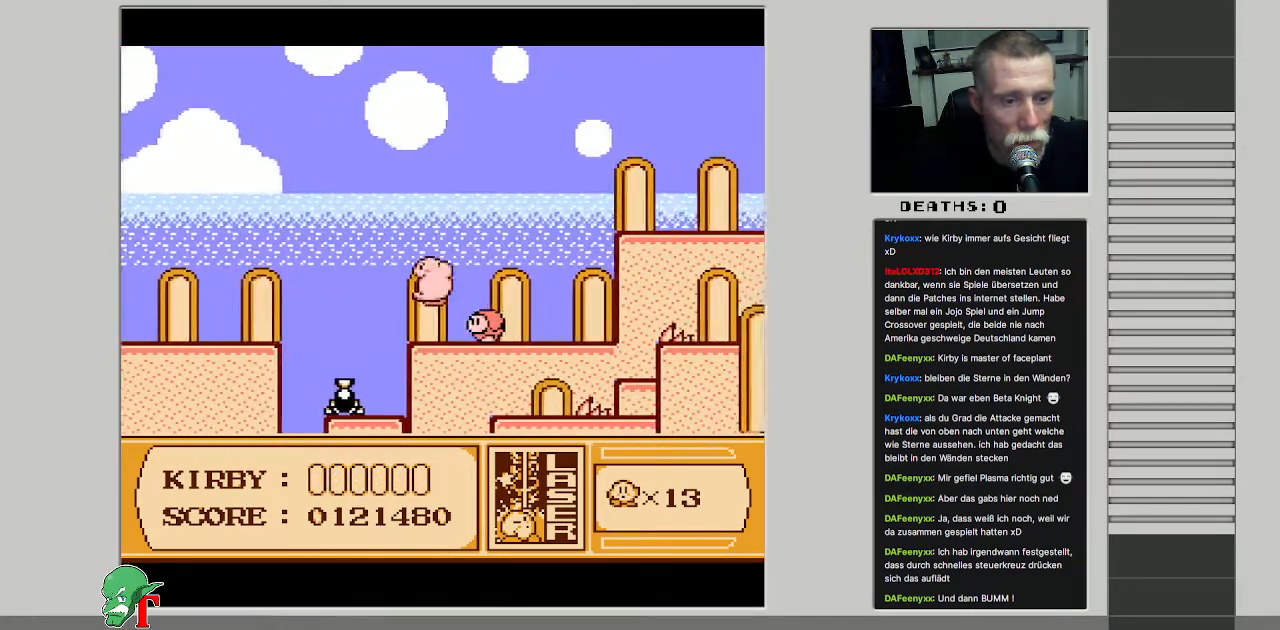
{"buttons": ["B", "DPAD_RIGHT"], "events": [[233, "DPAD_LEFT", "up"], [250, "DPAD_RIGHT", "down"], [433, "B", "down"], [450, "DPAD_UP", "up"]]}
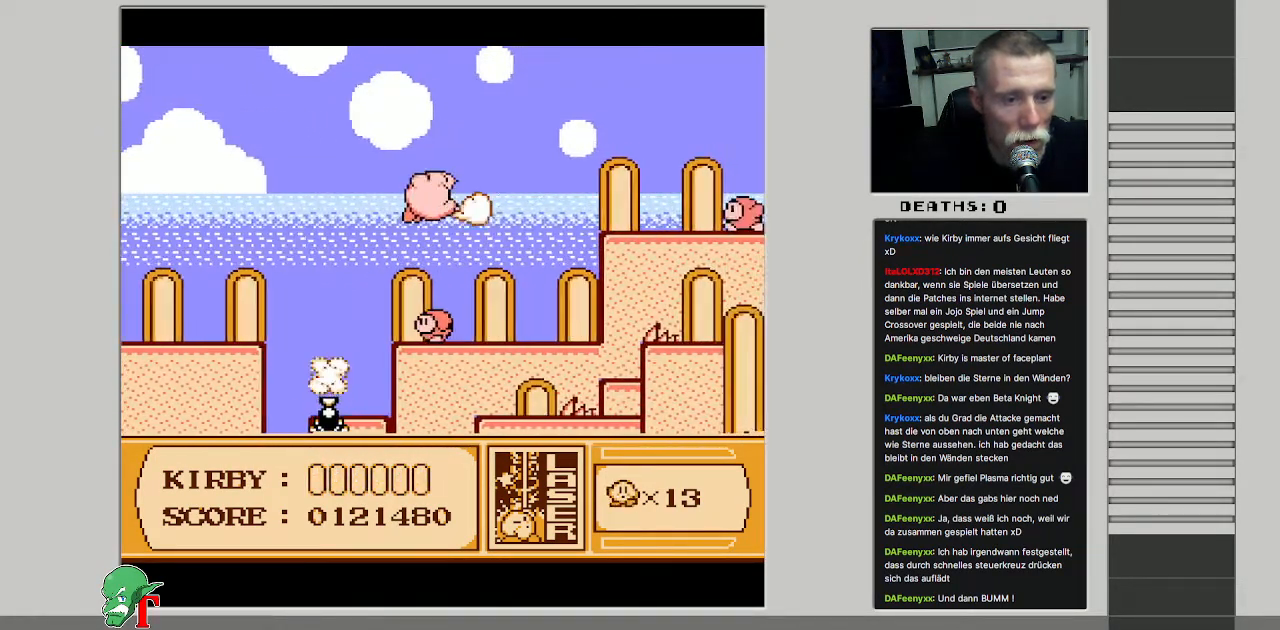
{"buttons": ["DPAD_RIGHT"], "events": [[50, "B", "up"]]}
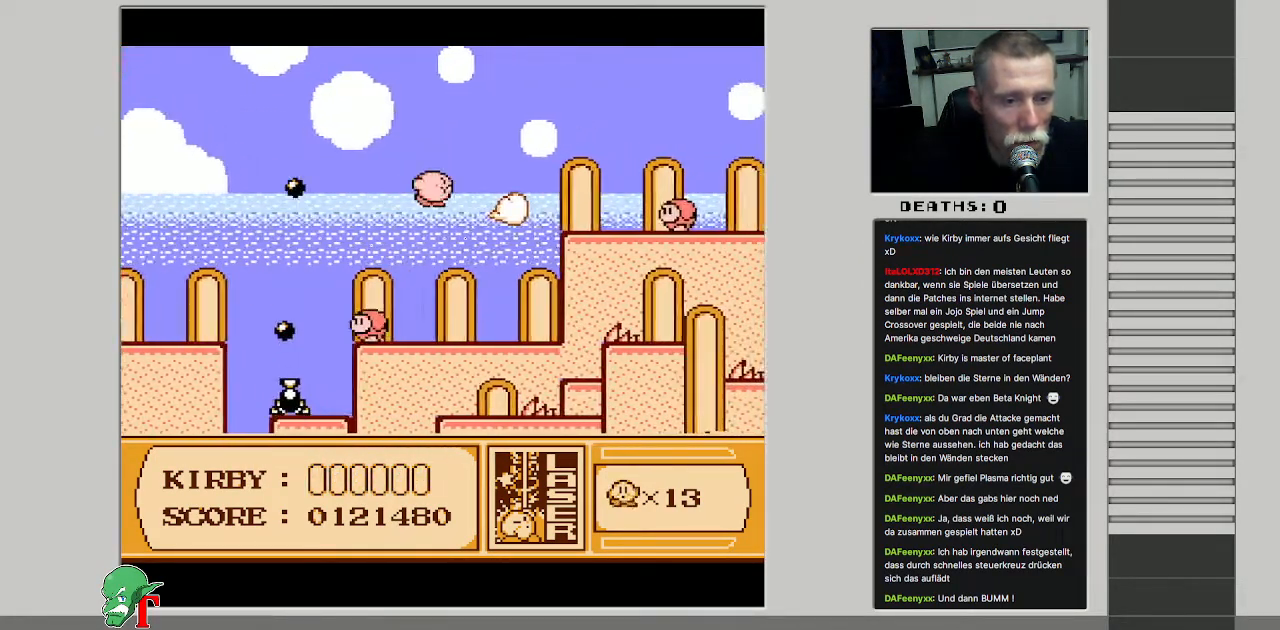
{"buttons": [], "events": [[50, "DPAD_RIGHT", "up"]]}
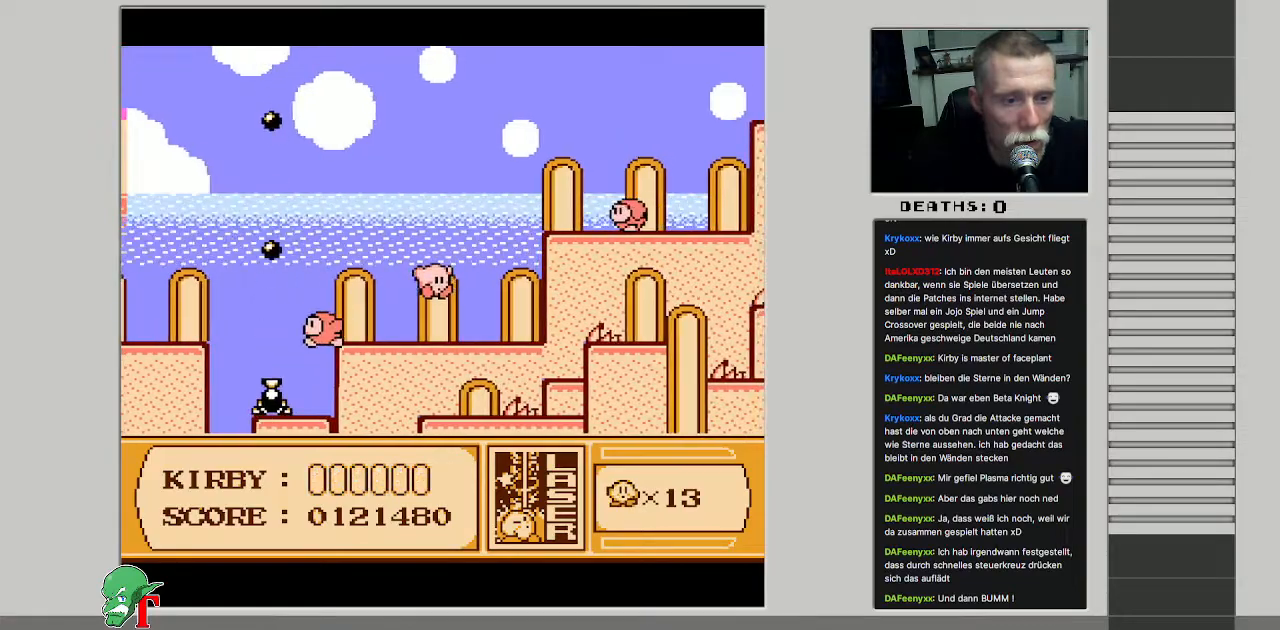
{"buttons": [], "events": [[133, "DPAD_RIGHT", "down"], [250, "DPAD_RIGHT", "up"]]}
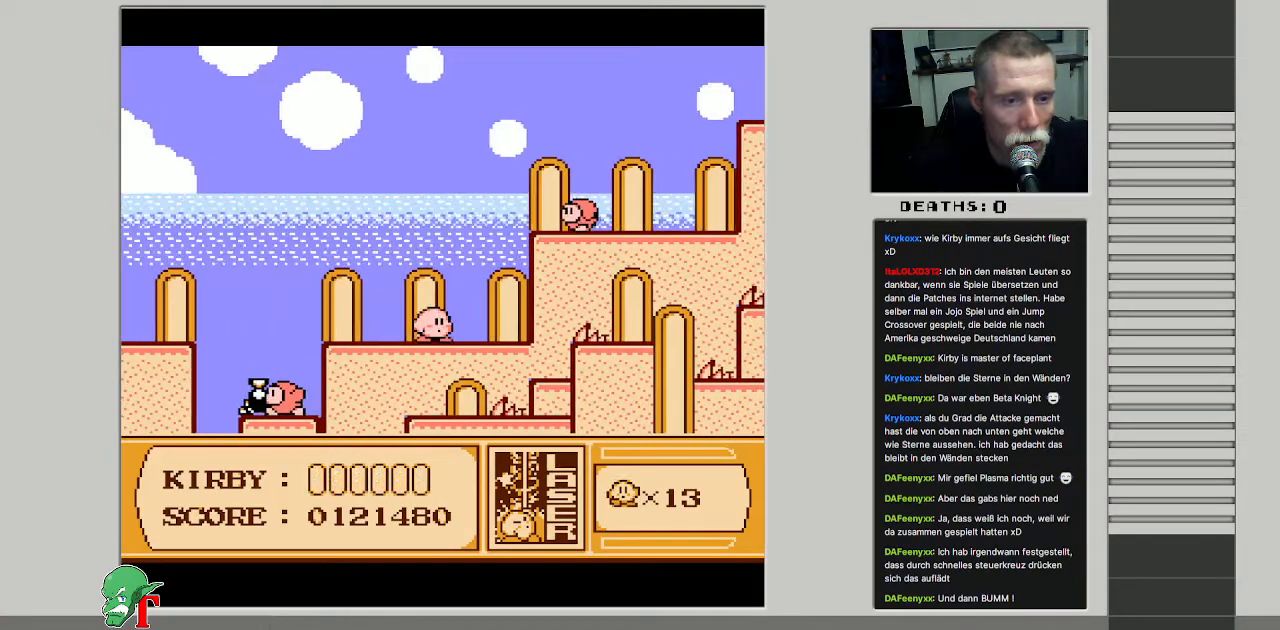
{"buttons": [], "events": [[133, "A", "down"], [383, "B", "down"], [433, "A", "up"], [500, "B", "up"]]}
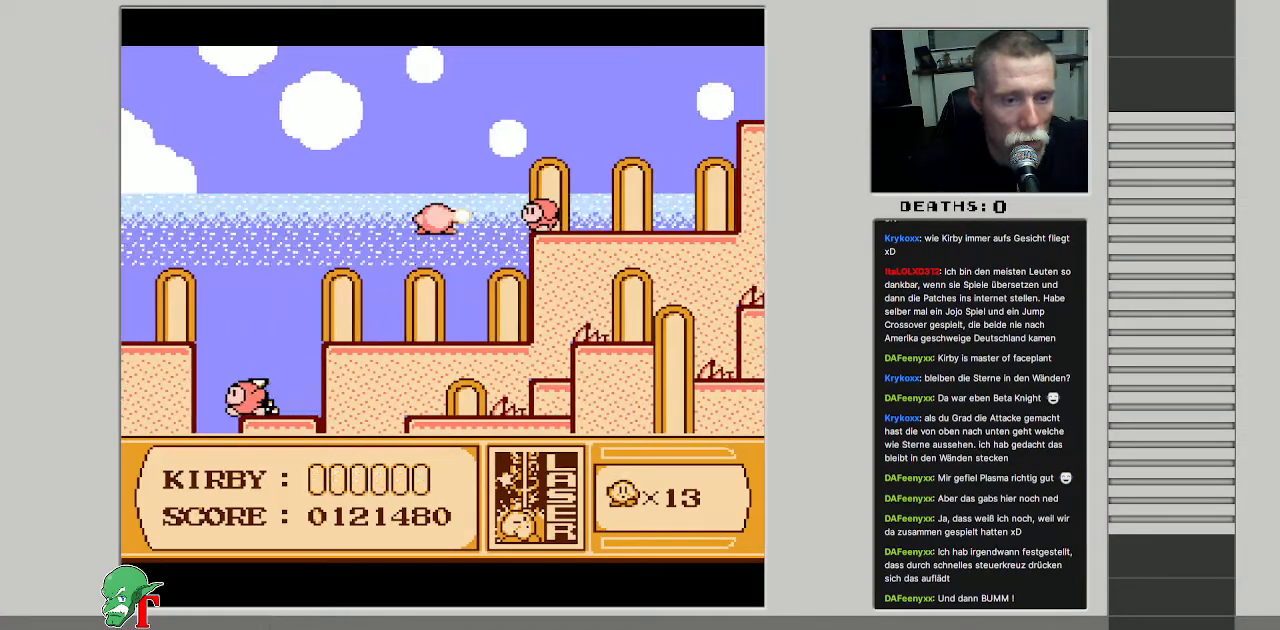
{"buttons": ["DPAD_UP", "DPAD_RIGHT"], "events": [[383, "DPAD_RIGHT", "down"], [383, "DPAD_UP", "down"]]}
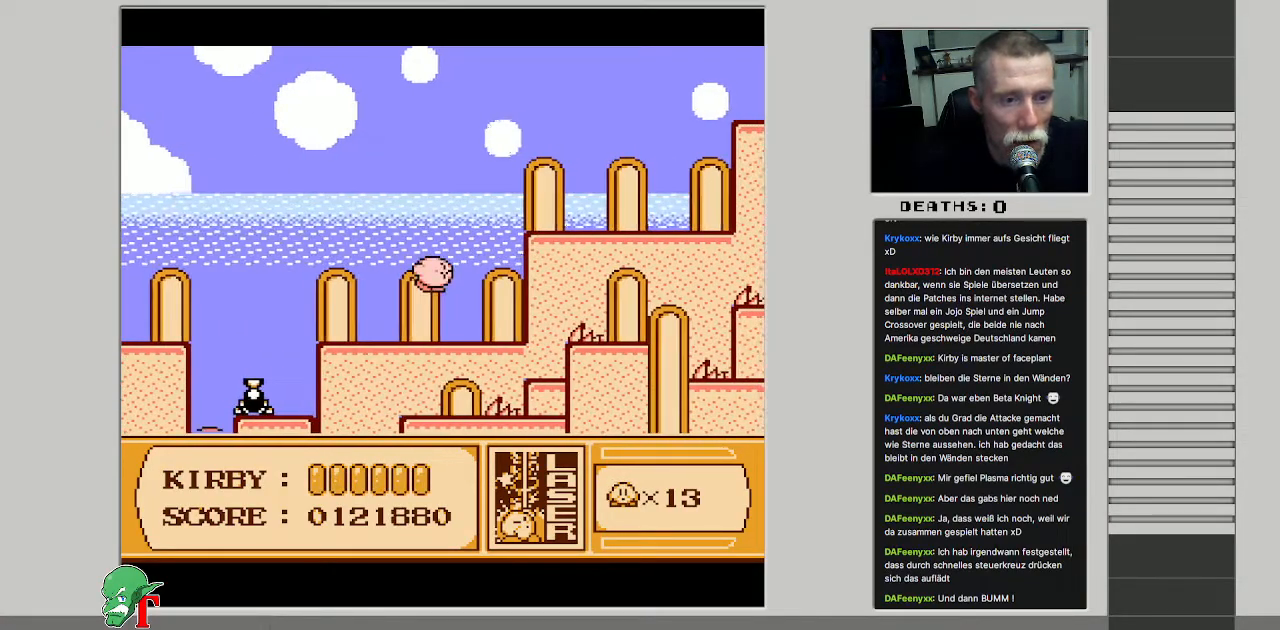
{"buttons": ["DPAD_UP", "DPAD_RIGHT"], "events": []}